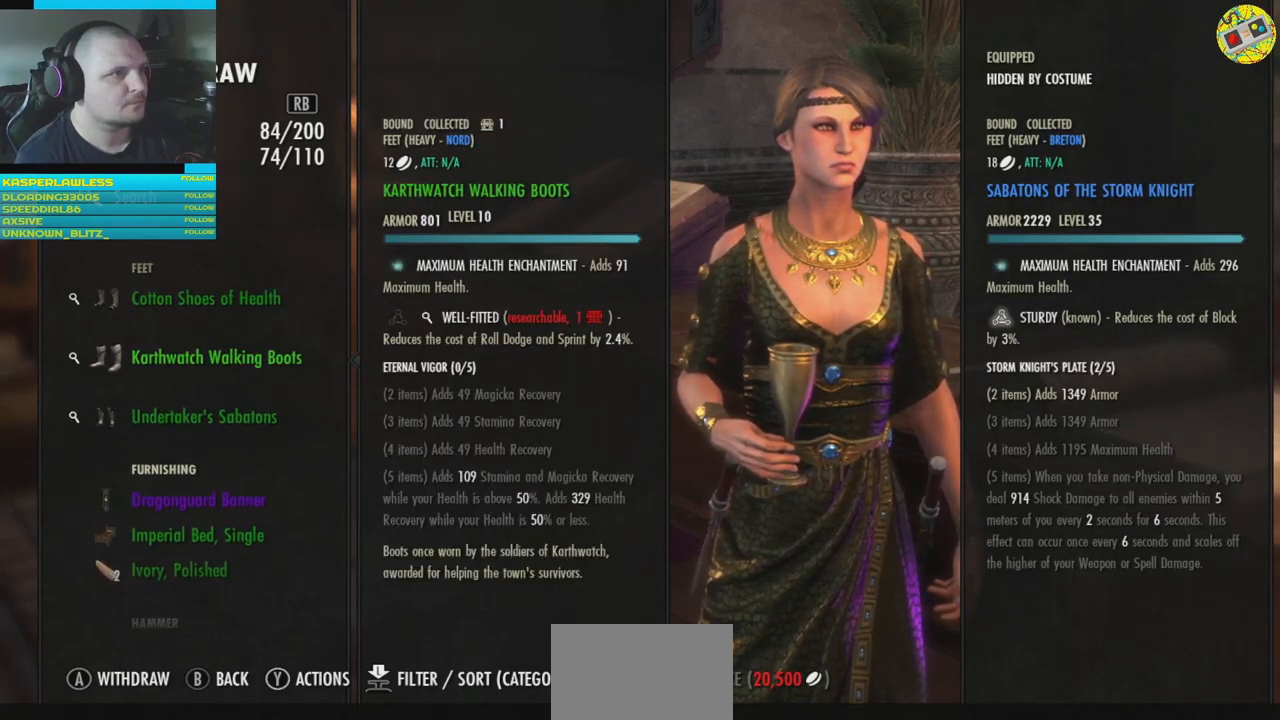
Gameplay with a controller (Xbox layout); each line is a JSON object with the inputs held at the frame after it. "events" lists button and stick changes between this image and that frame as [ms after this image, input, new state], when the widget could be followed in between. Not read: HOME L3.
{"buttons": [], "left_stick": "center", "right_stick": "center", "events": []}
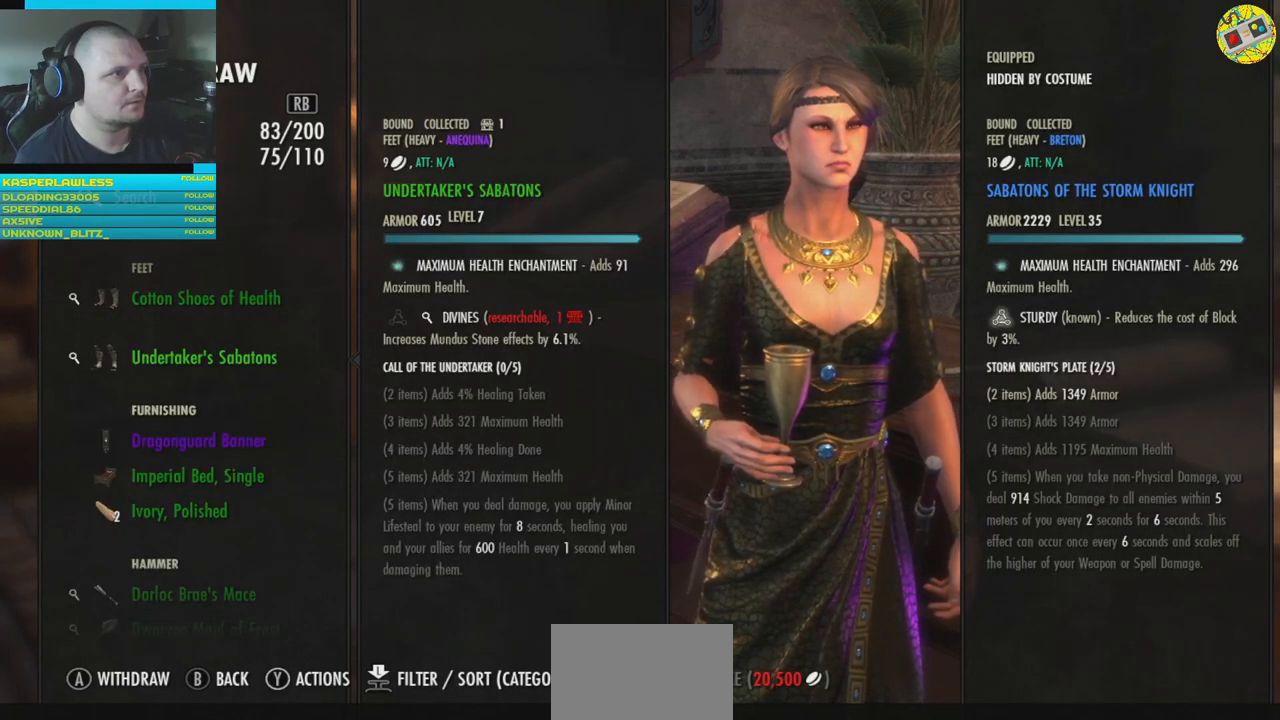
{"buttons": [], "left_stick": "center", "right_stick": "center", "events": [[384, "A", "down"], [434, "A", "up"]]}
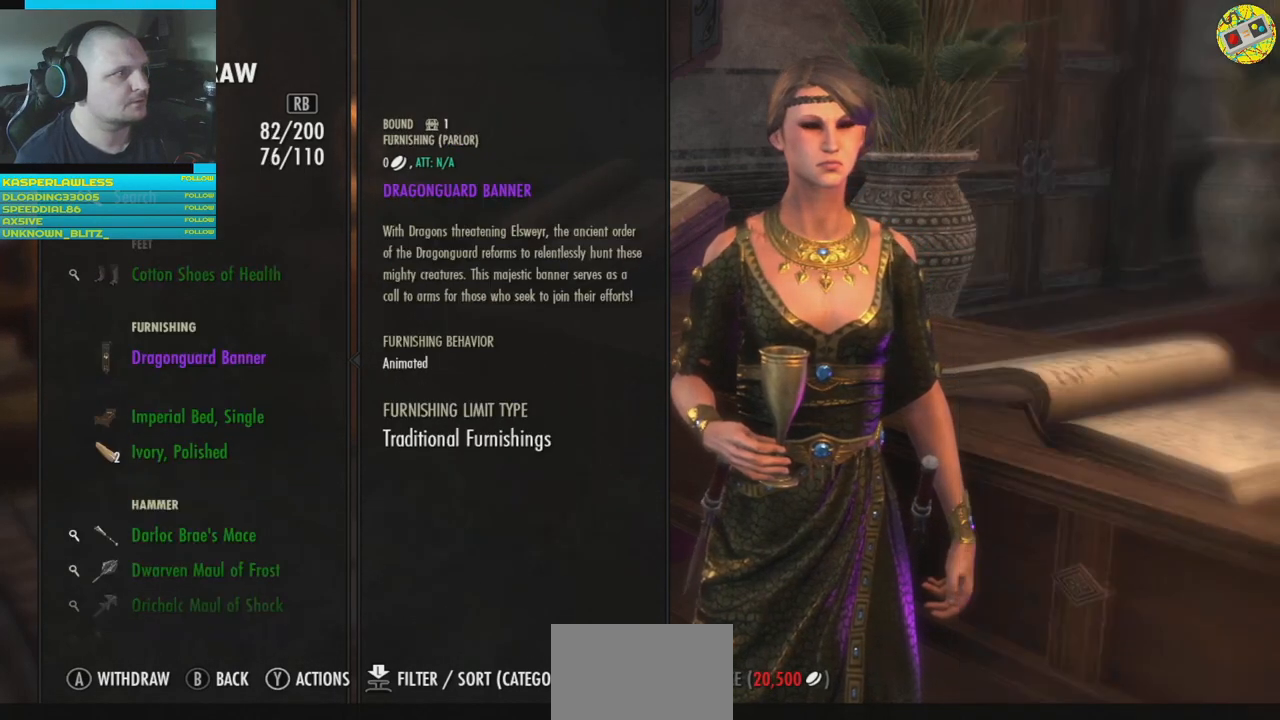
{"buttons": [], "left_stick": "center", "right_stick": "center", "events": []}
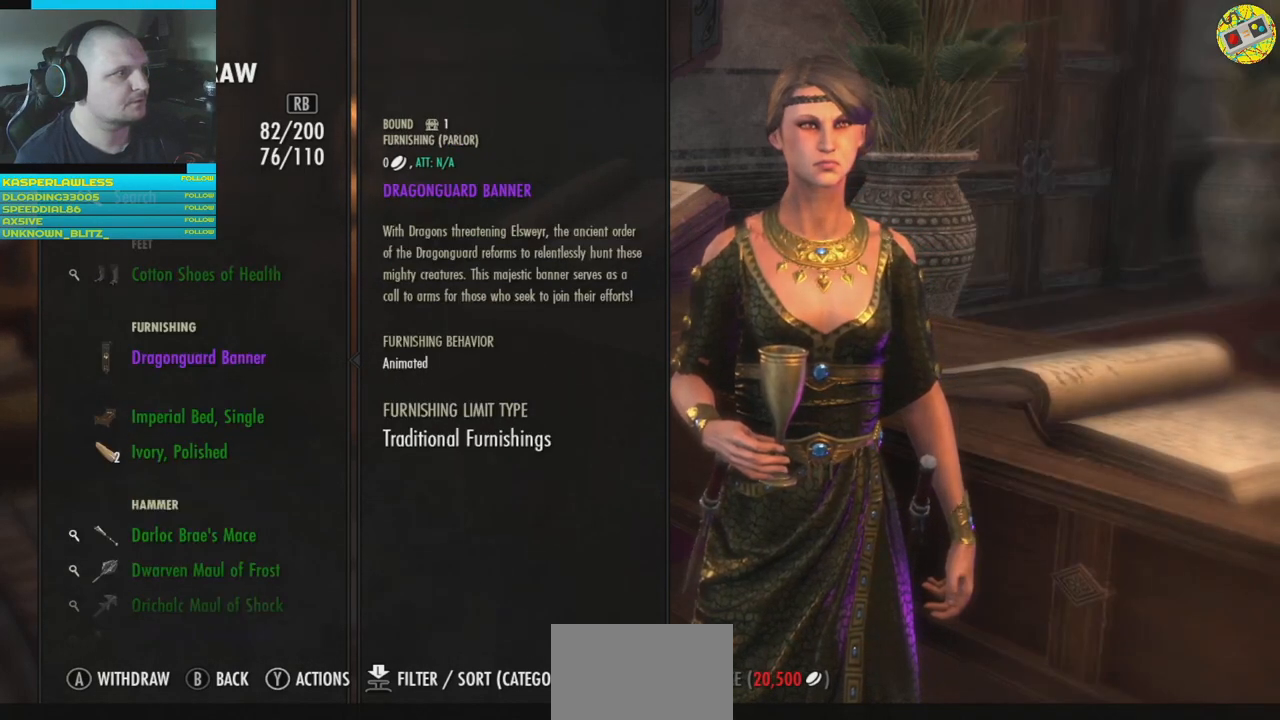
{"buttons": [], "left_stick": "center", "right_stick": "center", "events": [[100, "DPAD_DOWN", "down"], [217, "DPAD_DOWN", "up"]]}
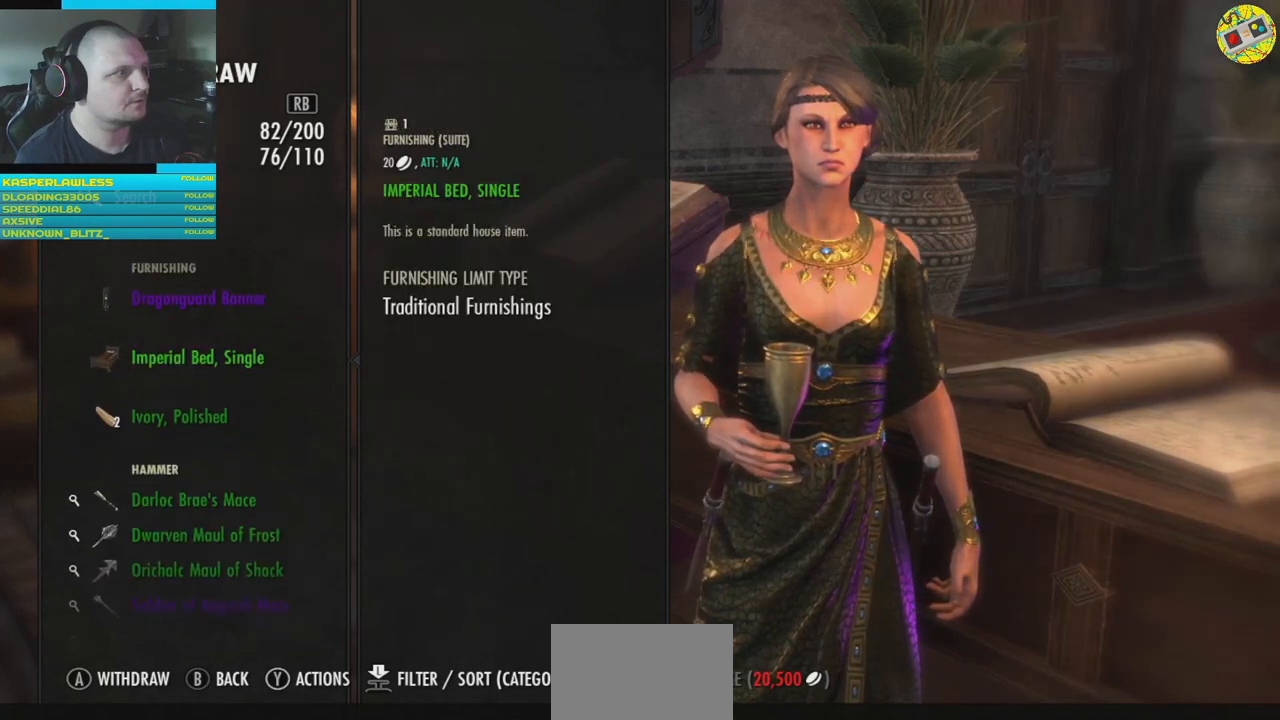
{"buttons": [], "left_stick": "center", "right_stick": "center", "events": [[133, "DPAD_UP", "down"], [250, "DPAD_UP", "up"]]}
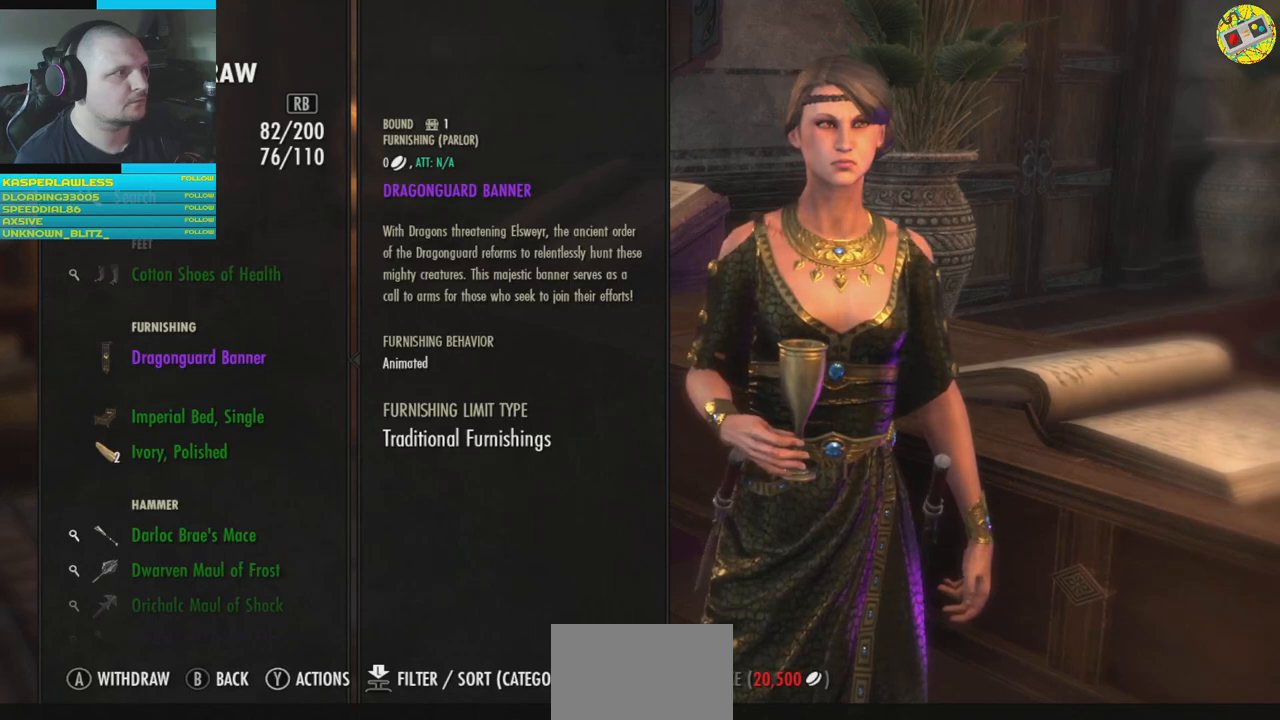
{"buttons": [], "left_stick": "center", "right_stick": "center", "events": []}
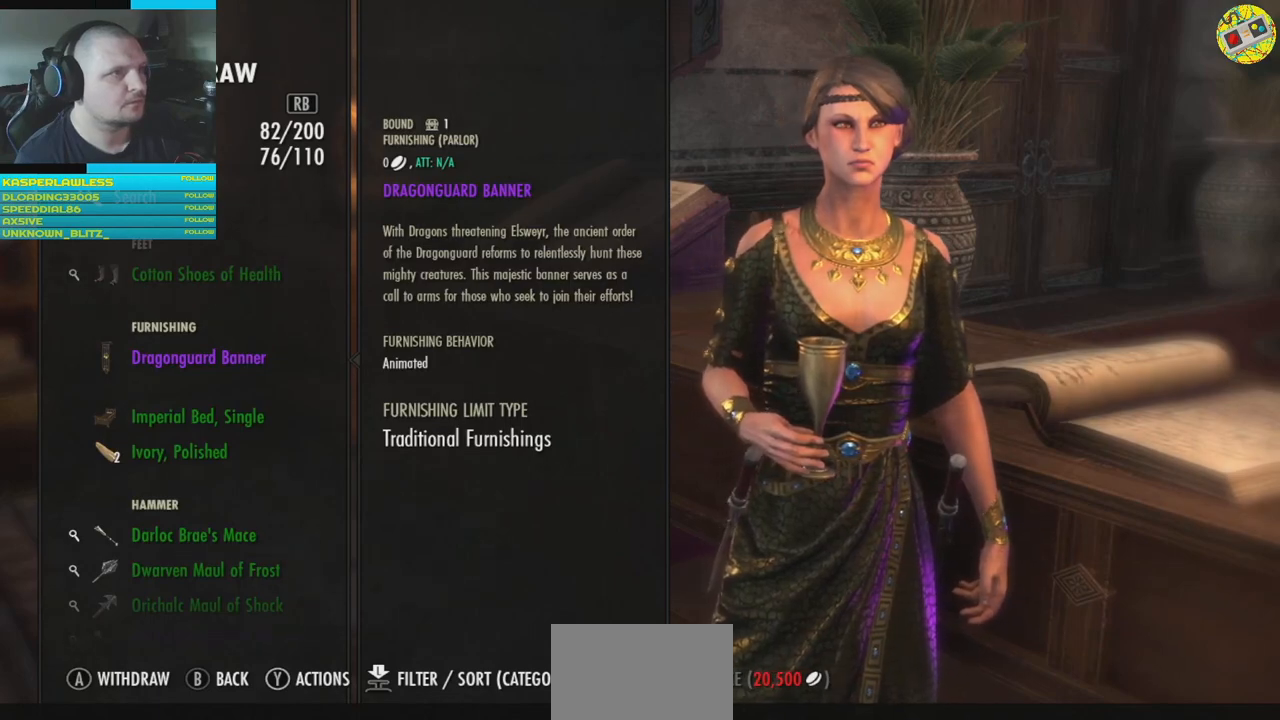
{"buttons": [], "left_stick": "center", "right_stick": "center", "events": []}
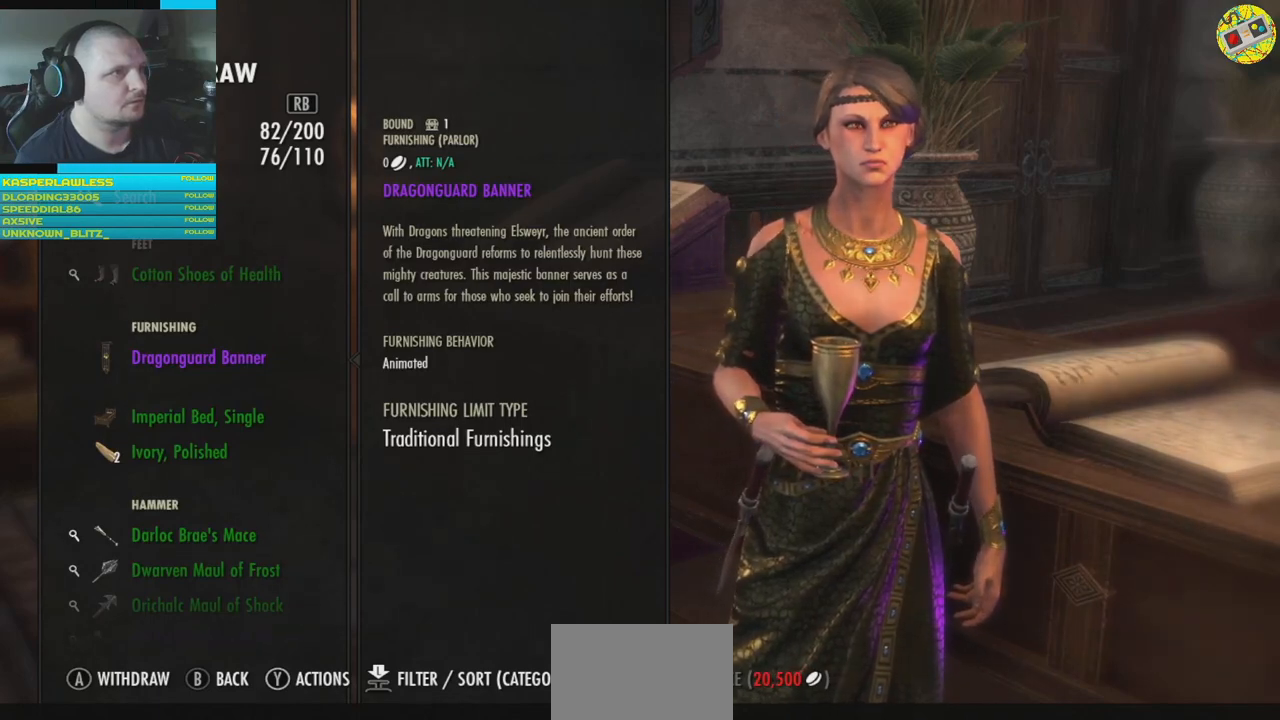
{"buttons": [], "left_stick": "center", "right_stick": "center", "events": [[317, "DPAD_DOWN", "down"], [417, "DPAD_DOWN", "up"]]}
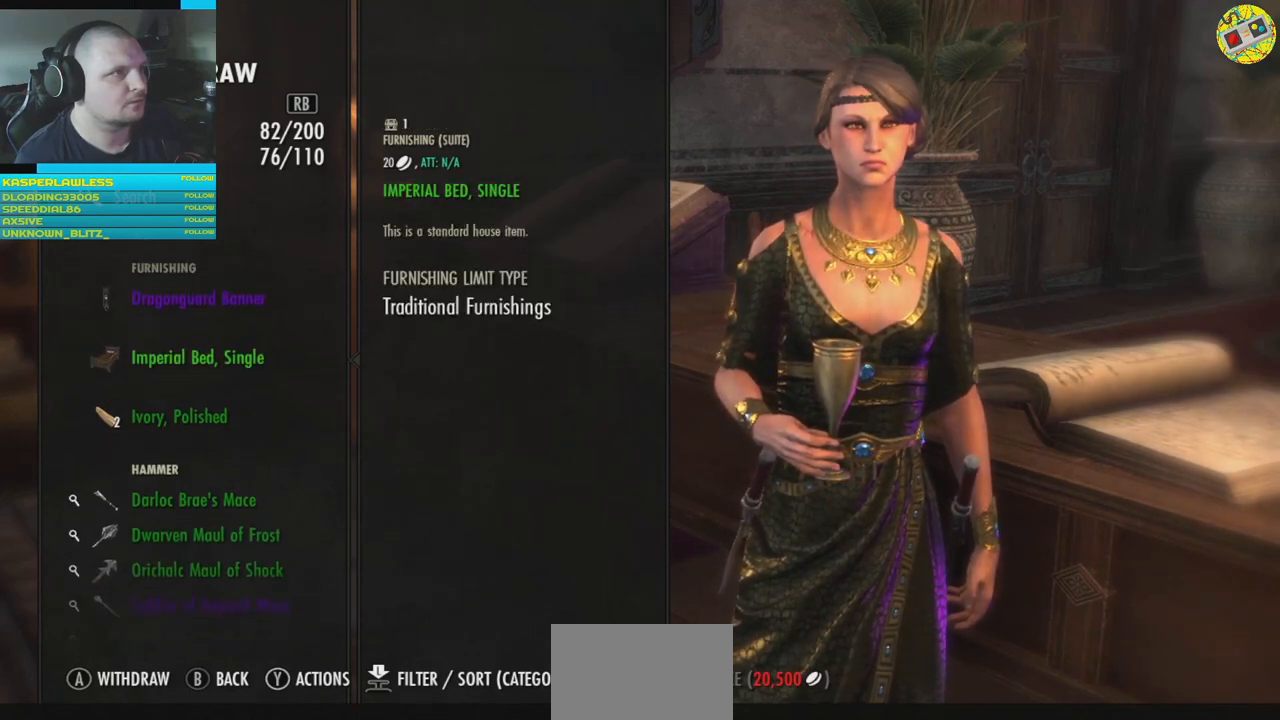
{"buttons": [], "left_stick": "center", "right_stick": "center", "events": []}
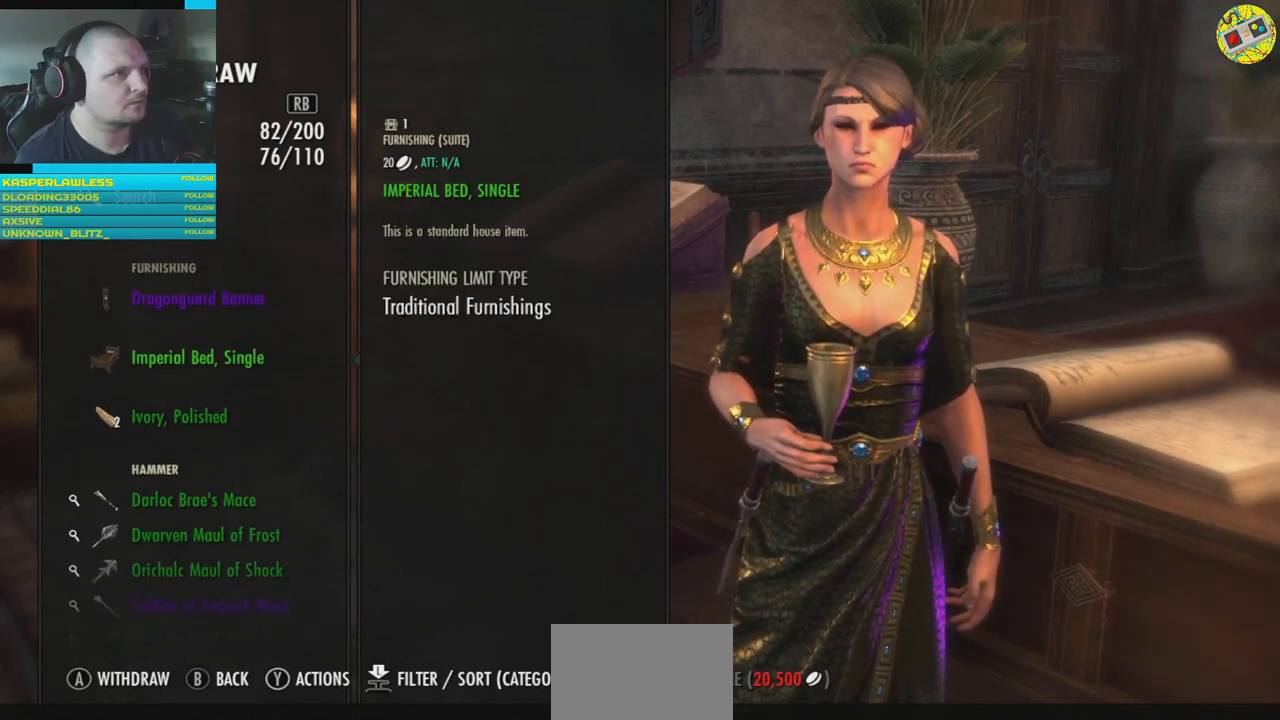
{"buttons": [], "left_stick": "center", "right_stick": "center", "events": []}
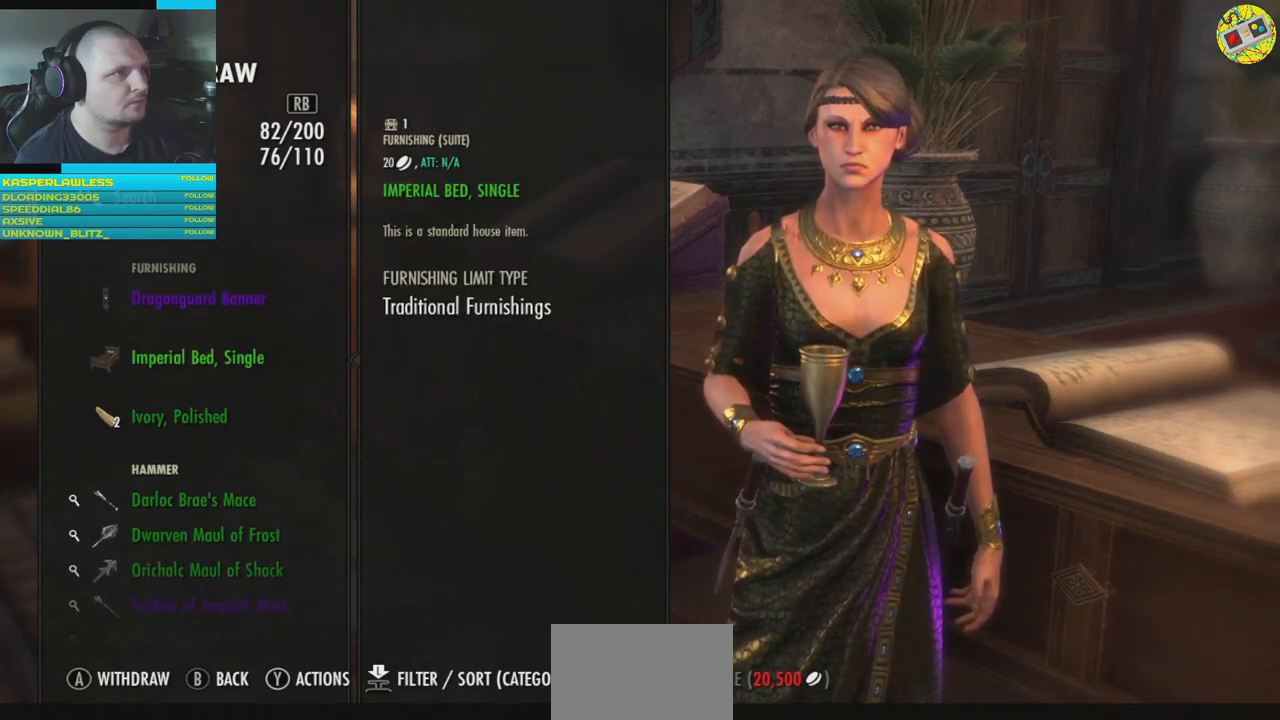
{"buttons": [], "left_stick": "center", "right_stick": "center", "events": [[66, "DPAD_DOWN", "down"], [150, "DPAD_DOWN", "up"]]}
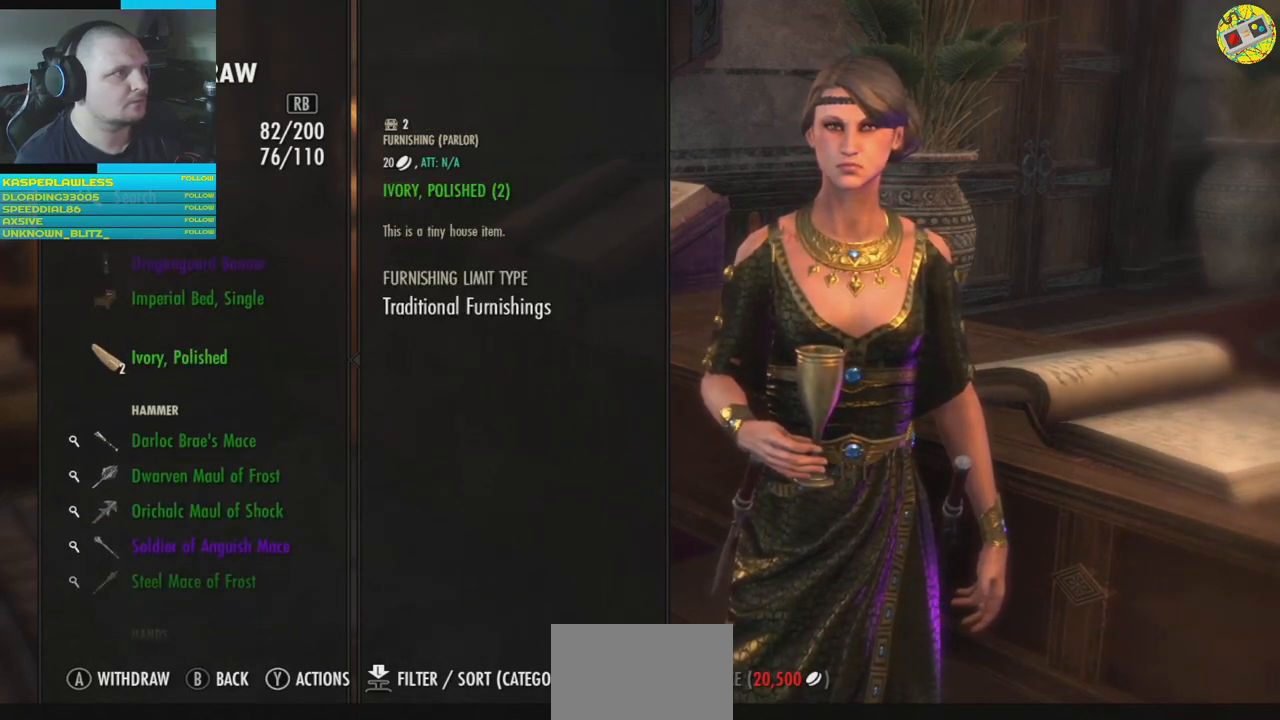
{"buttons": [], "left_stick": "center", "right_stick": "center", "events": [[417, "DPAD_DOWN", "down"], [501, "DPAD_DOWN", "up"]]}
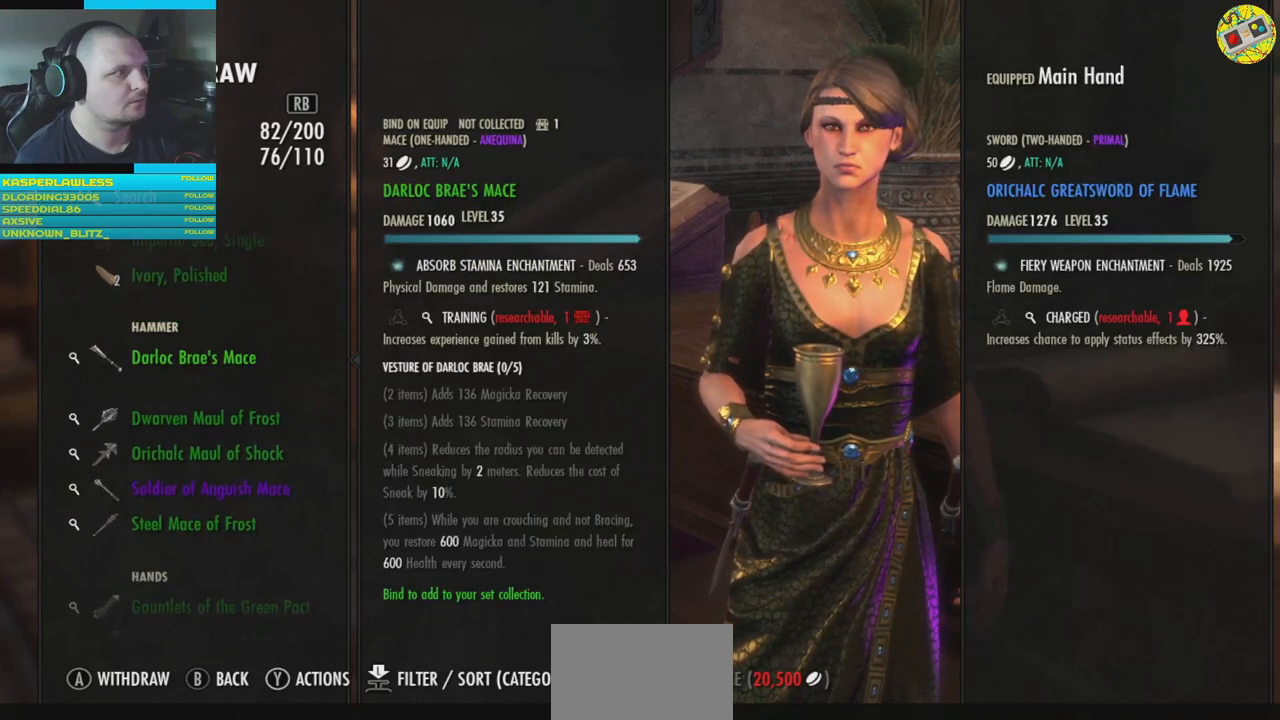
{"buttons": [], "left_stick": "center", "right_stick": "center", "events": []}
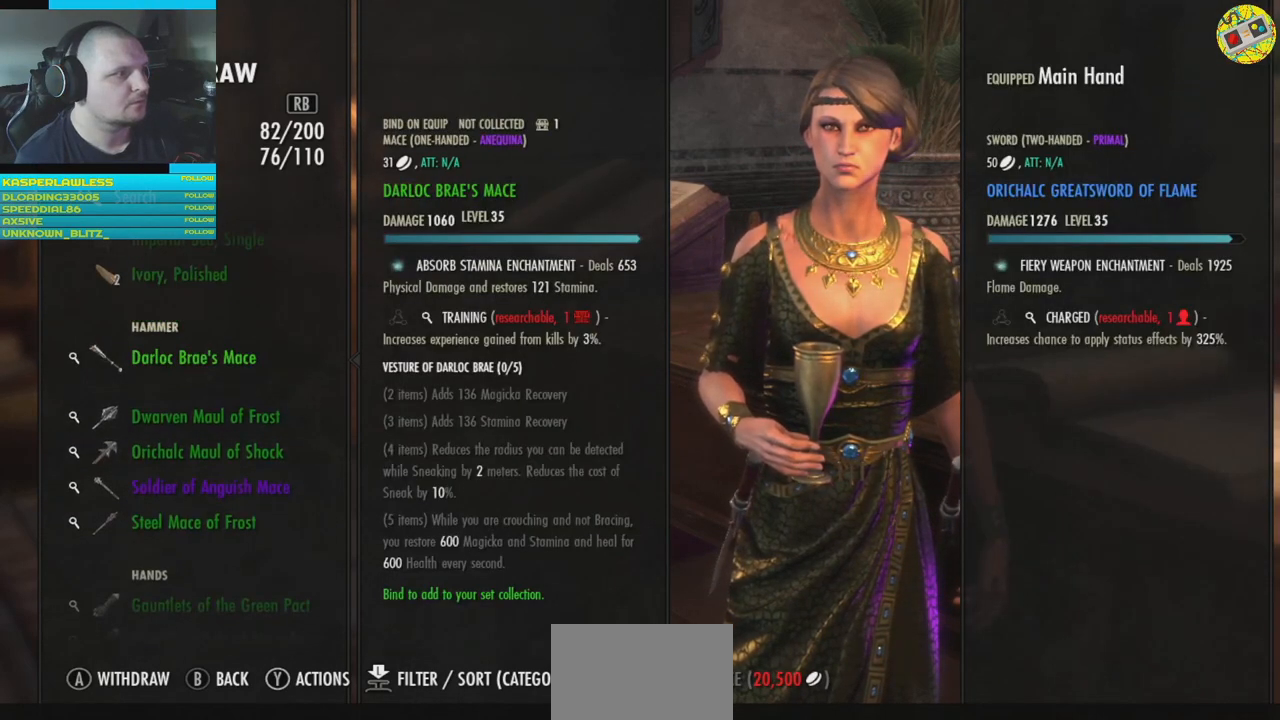
{"buttons": [], "left_stick": "center", "right_stick": "center", "events": []}
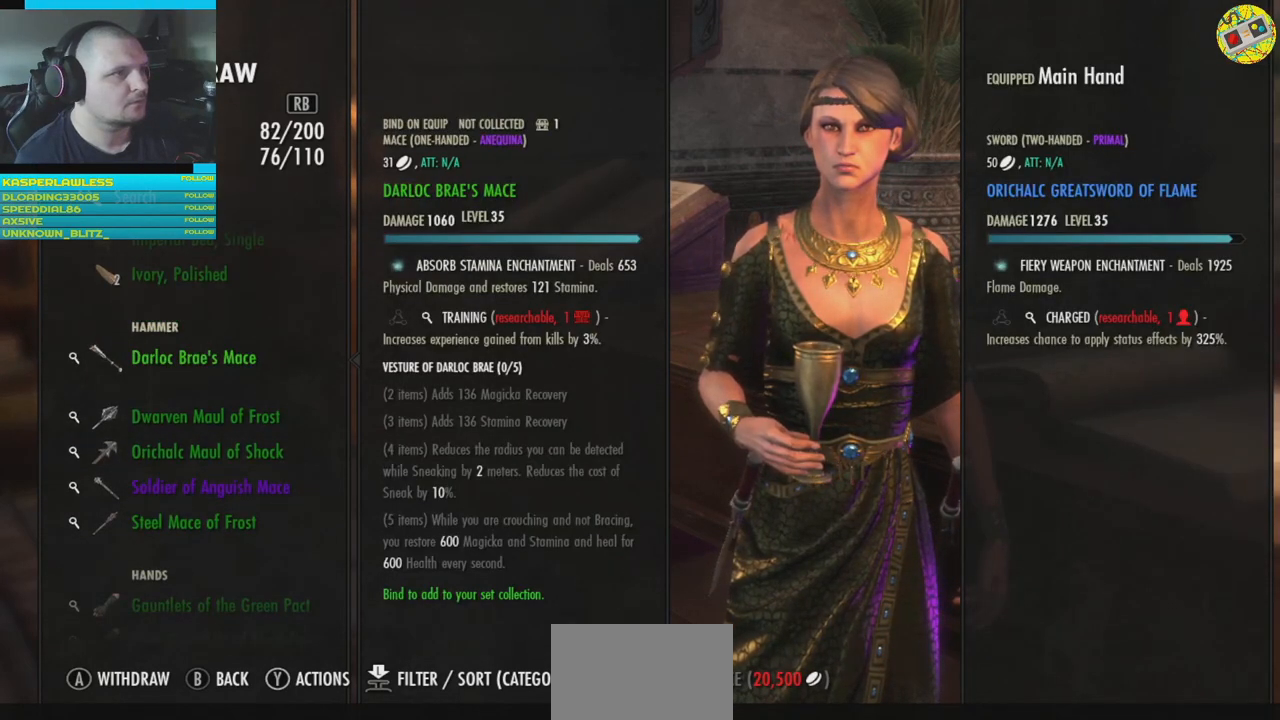
{"buttons": ["DPAD_DOWN"], "left_stick": "center", "right_stick": "center", "events": [[33, "DPAD_DOWN", "down"], [150, "DPAD_DOWN", "up"], [433, "DPAD_DOWN", "down"]]}
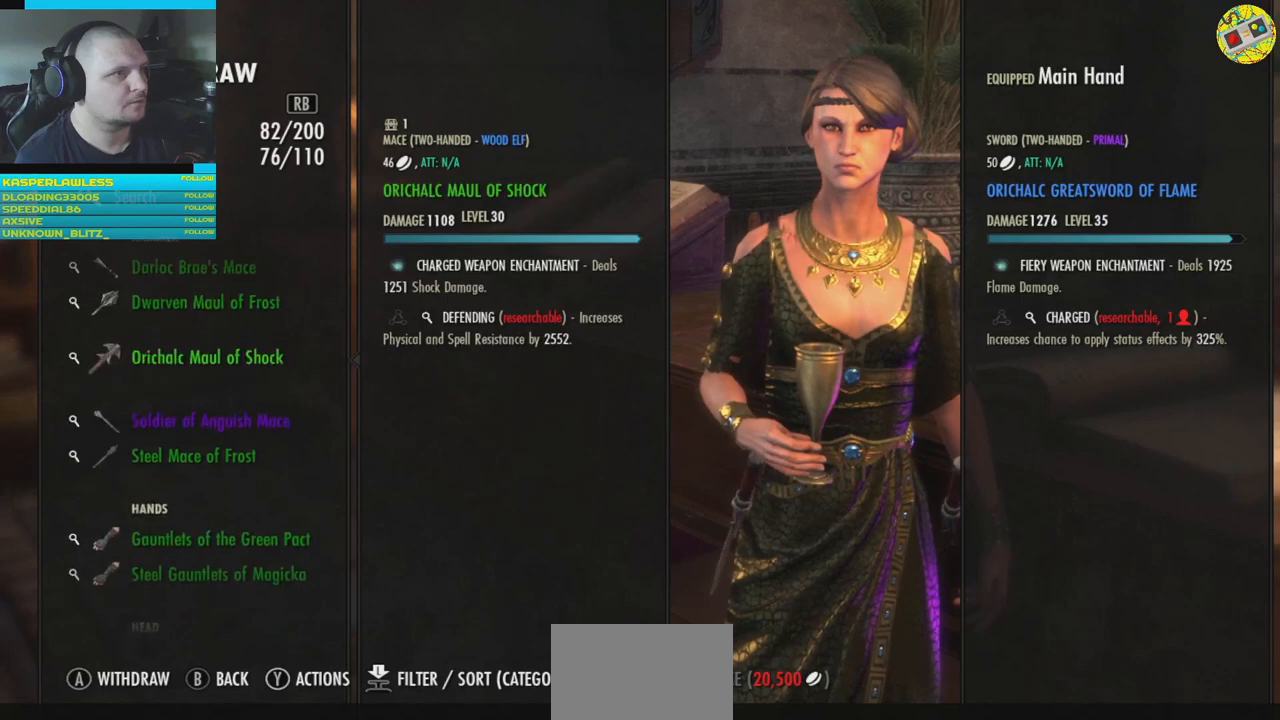
{"buttons": [], "left_stick": "center", "right_stick": "center", "events": [[50, "DPAD_DOWN", "up"], [350, "DPAD_DOWN", "down"], [434, "DPAD_DOWN", "up"]]}
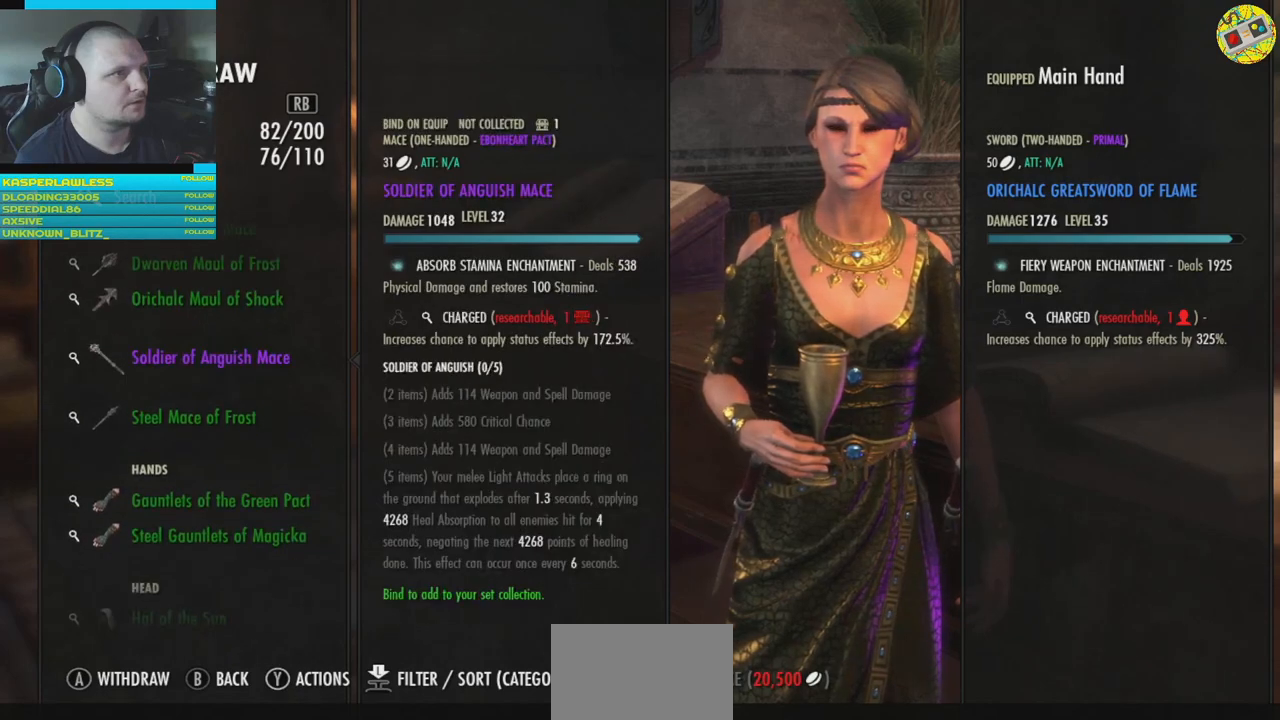
{"buttons": [], "left_stick": "center", "right_stick": "center", "events": [[350, "DPAD_UP", "down"], [450, "DPAD_UP", "up"]]}
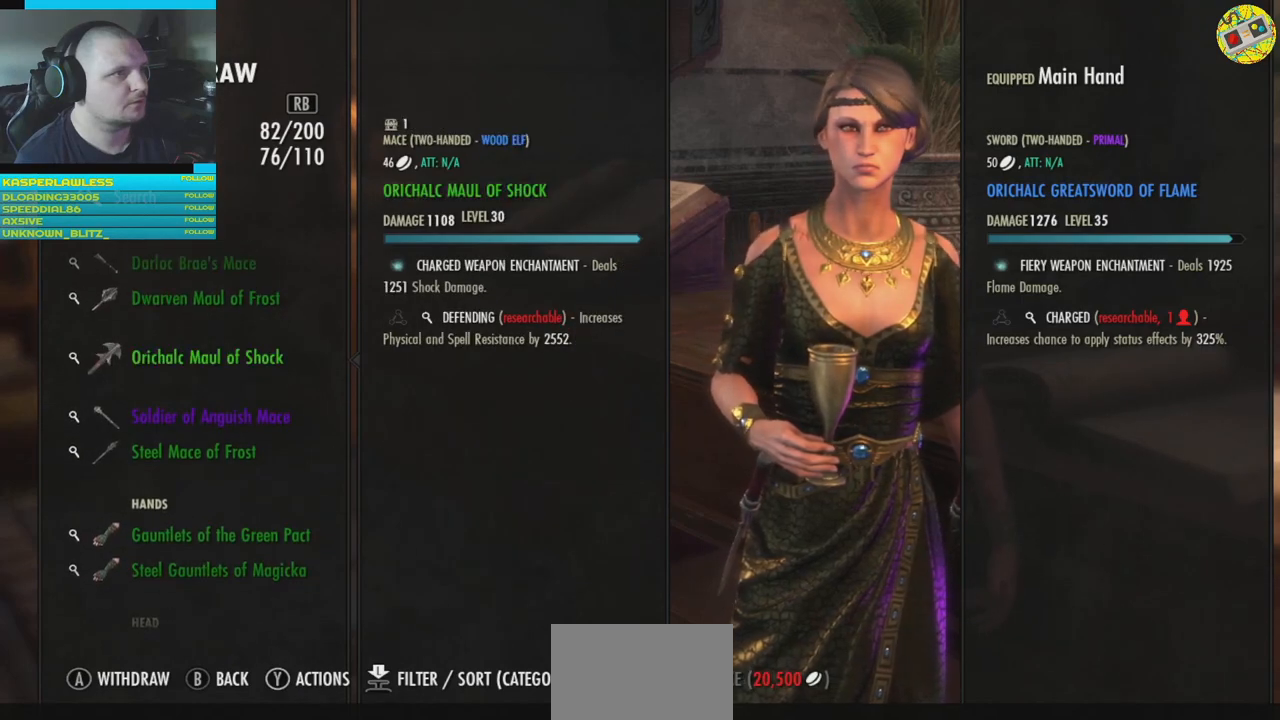
{"buttons": [], "left_stick": "center", "right_stick": "center", "events": [[300, "DPAD_DOWN", "down"], [384, "DPAD_DOWN", "up"]]}
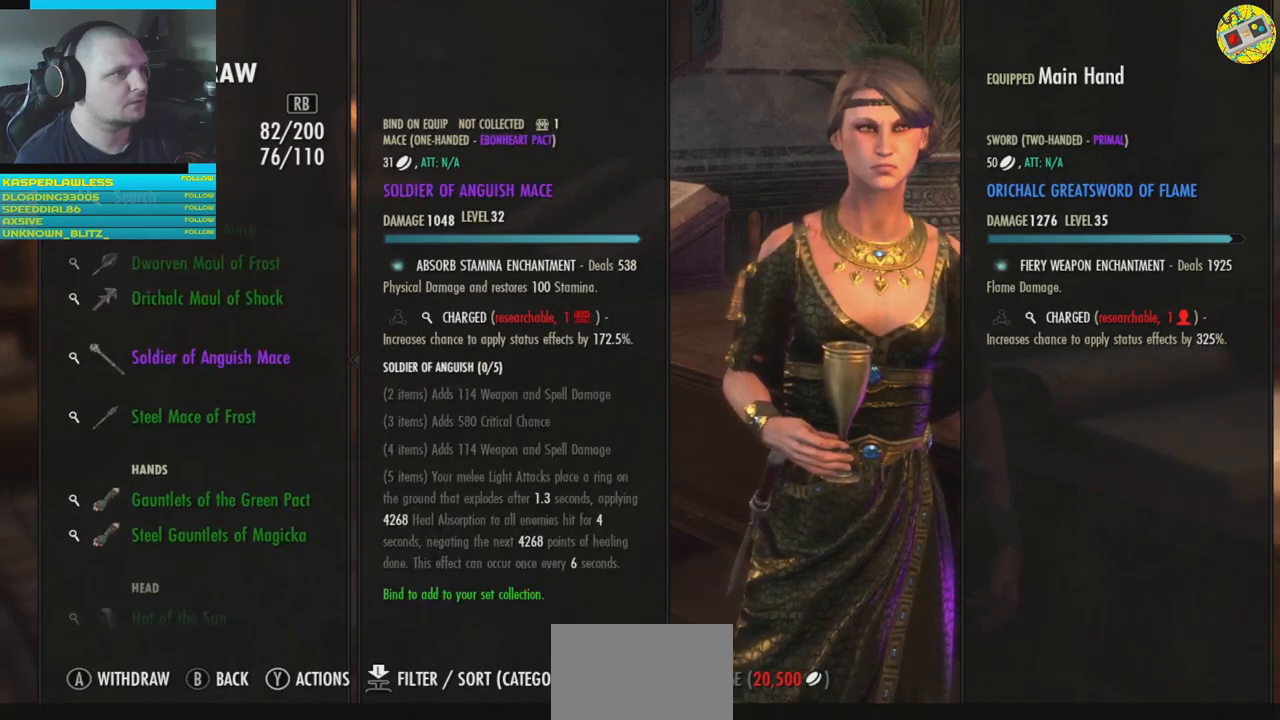
{"buttons": [], "left_stick": "center", "right_stick": "center", "events": [[317, "DPAD_DOWN", "down"], [433, "DPAD_DOWN", "up"]]}
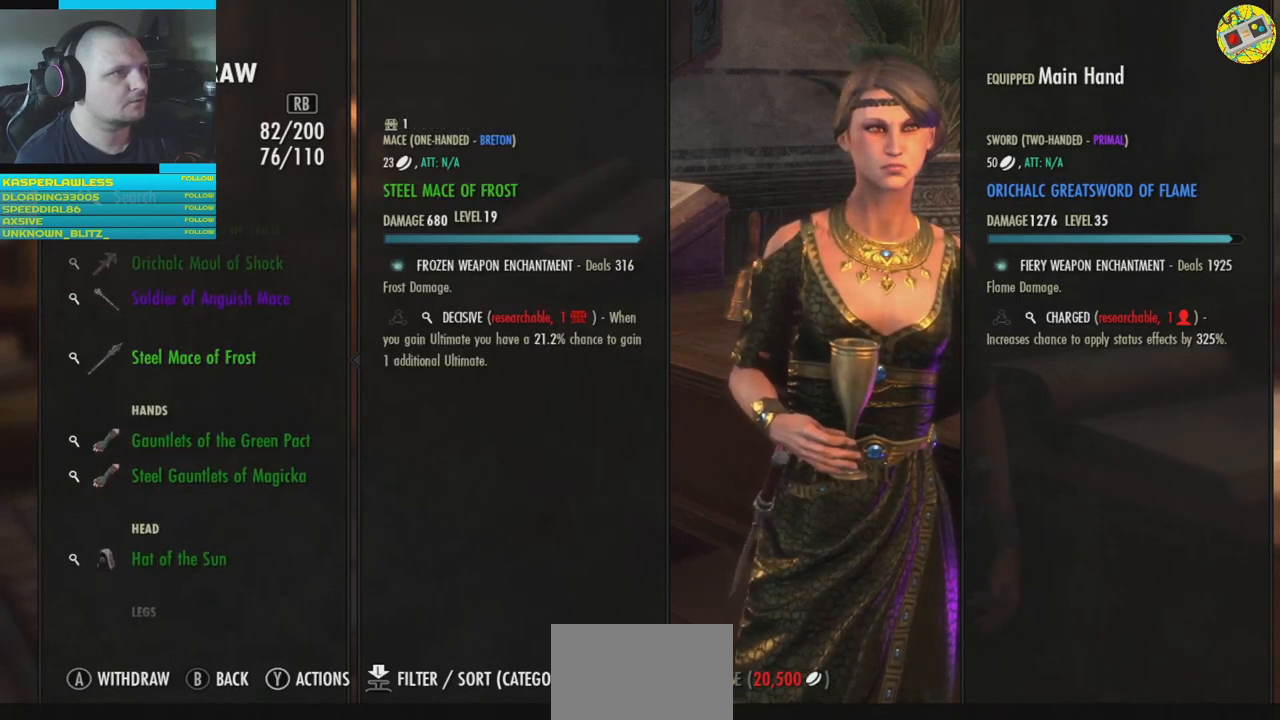
{"buttons": [], "left_stick": "center", "right_stick": "center", "events": []}
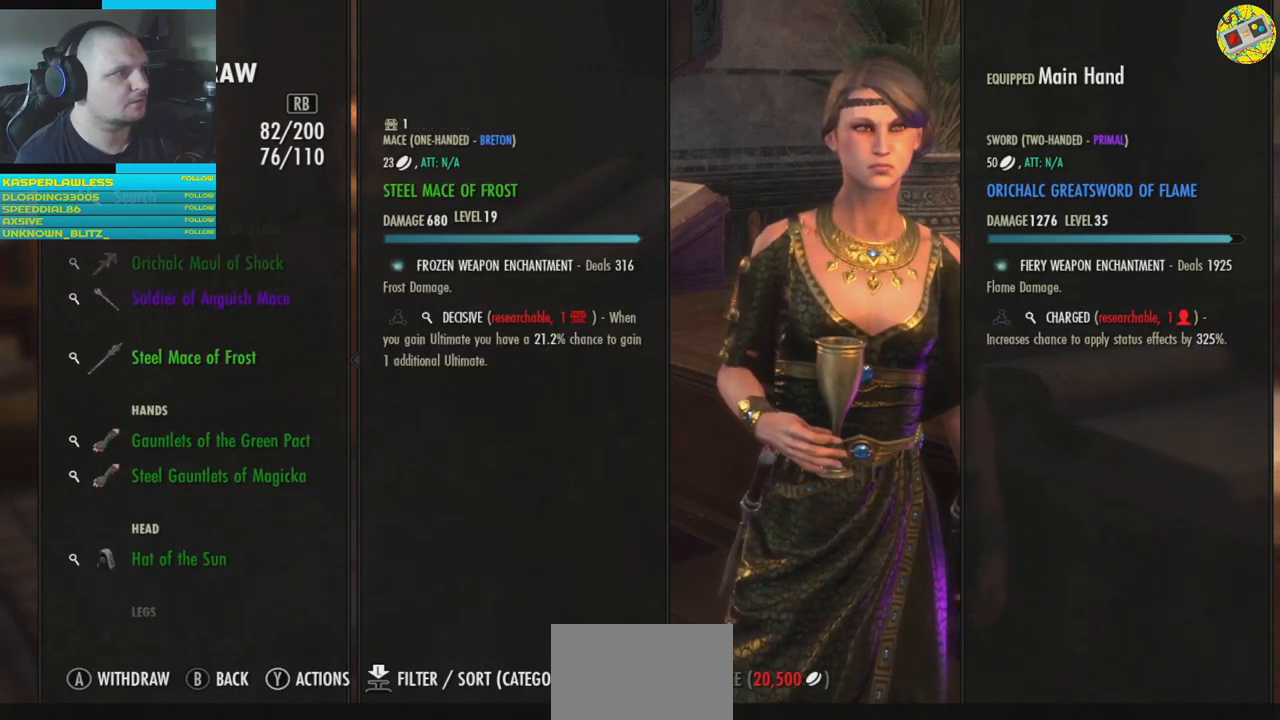
{"buttons": [], "left_stick": "center", "right_stick": "center", "events": [[350, "A", "down"], [400, "A", "up"]]}
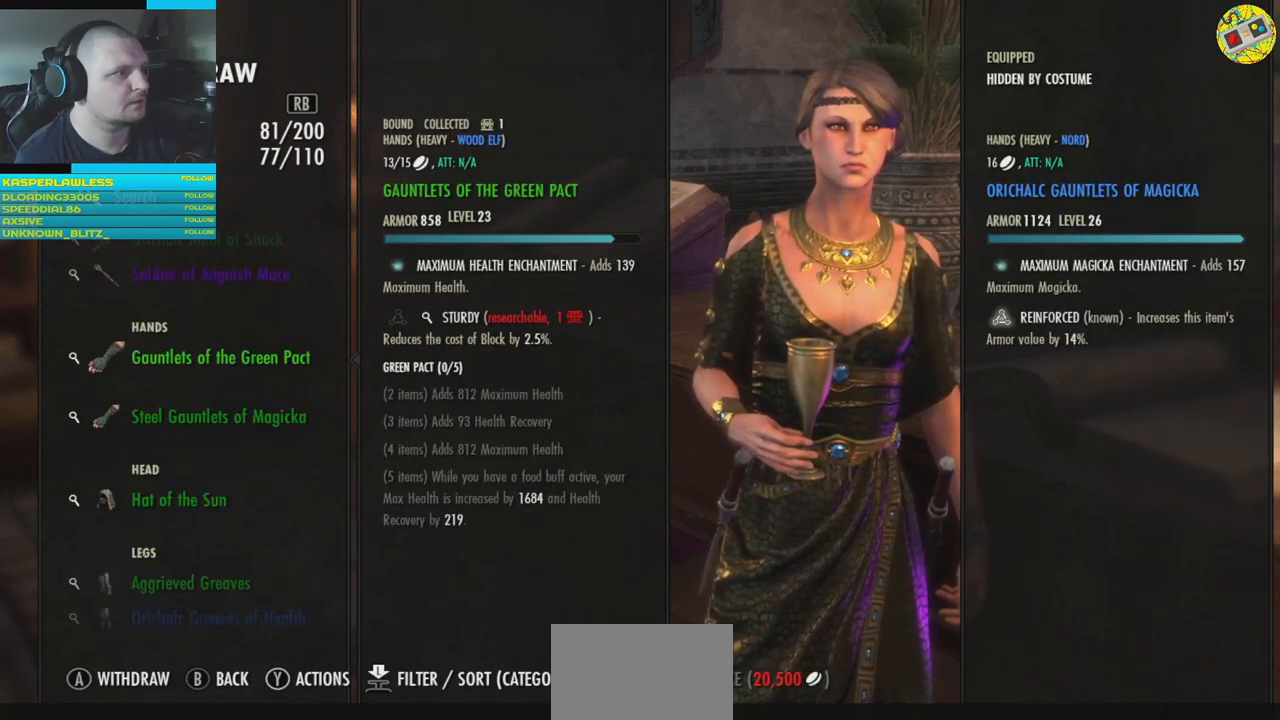
{"buttons": [], "left_stick": "center", "right_stick": "center", "events": []}
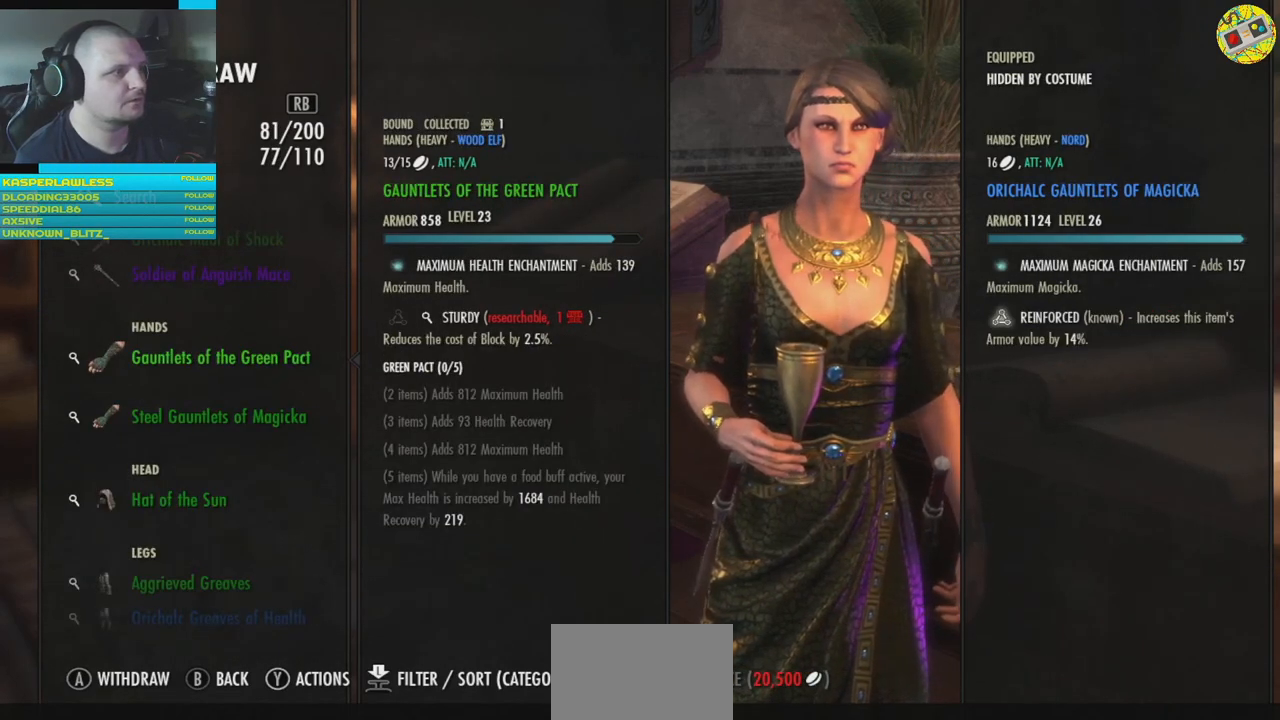
{"buttons": [], "left_stick": "center", "right_stick": "center", "events": [[166, "DPAD_DOWN", "down"], [233, "DPAD_DOWN", "up"]]}
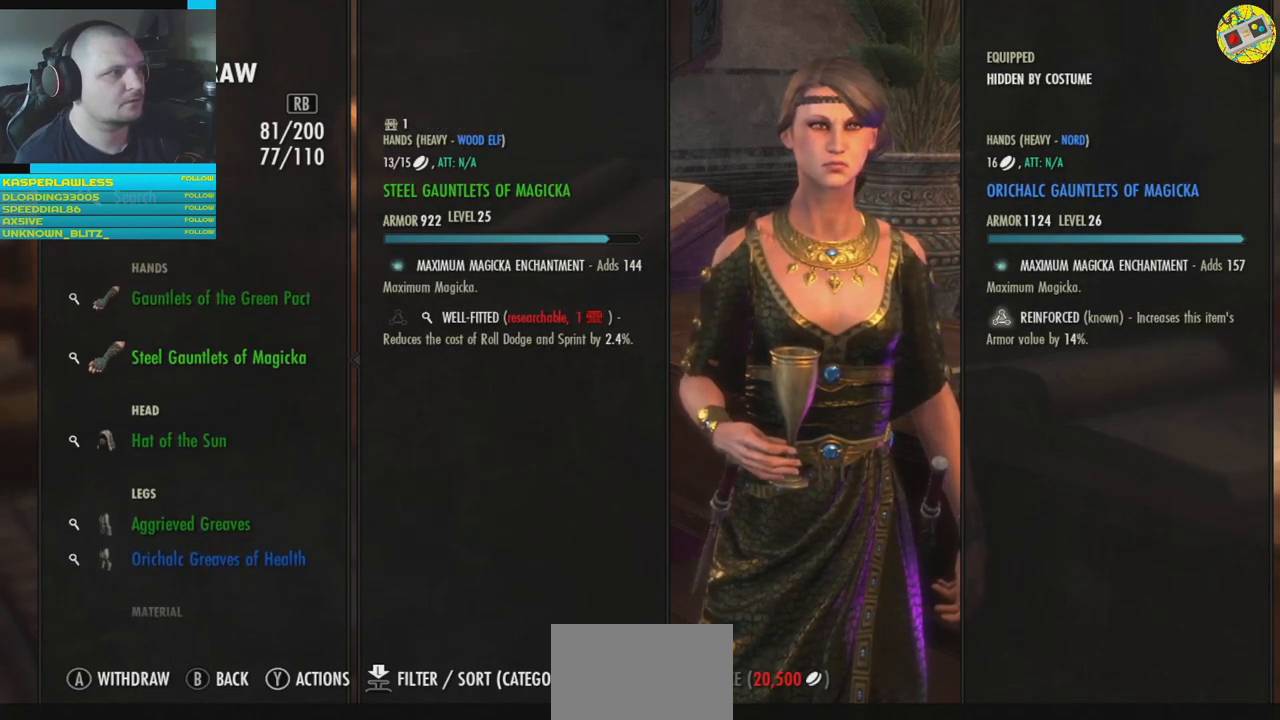
{"buttons": [], "left_stick": "center", "right_stick": "center", "events": [[50, "DPAD_UP", "down"], [117, "DPAD_UP", "up"]]}
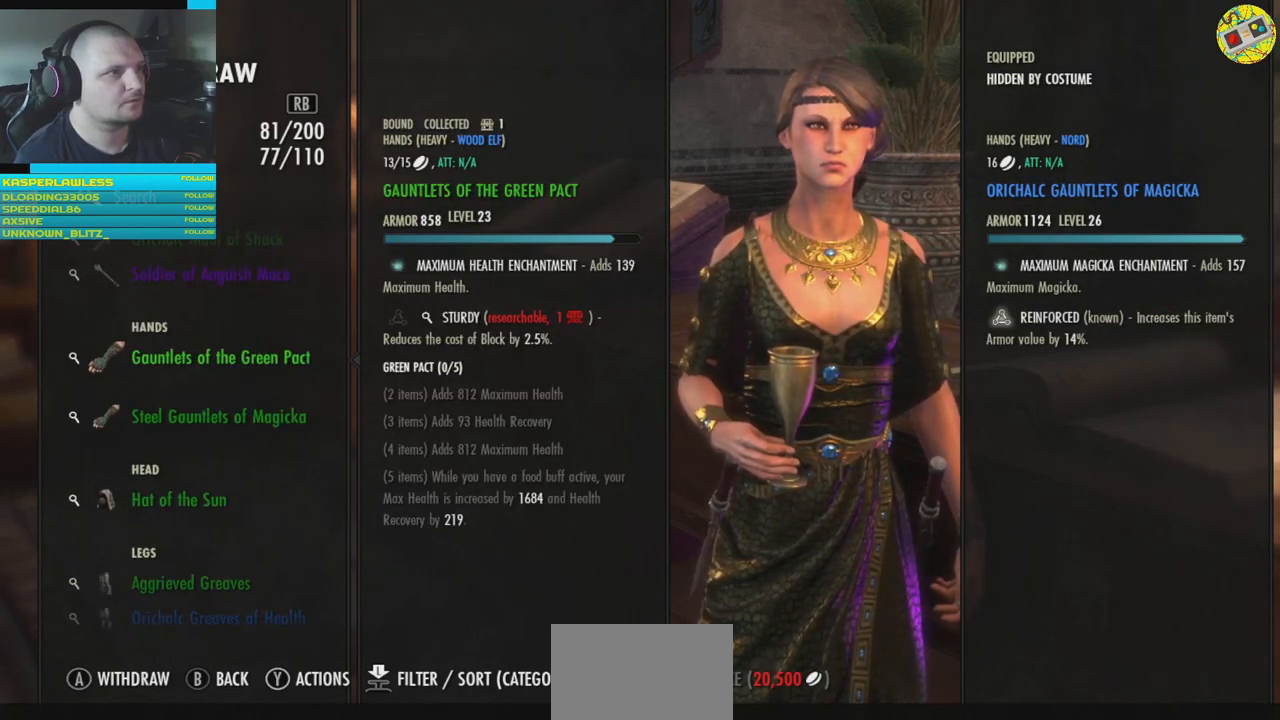
{"buttons": [], "left_stick": "center", "right_stick": "center", "events": [[283, "A", "down"], [350, "A", "up"]]}
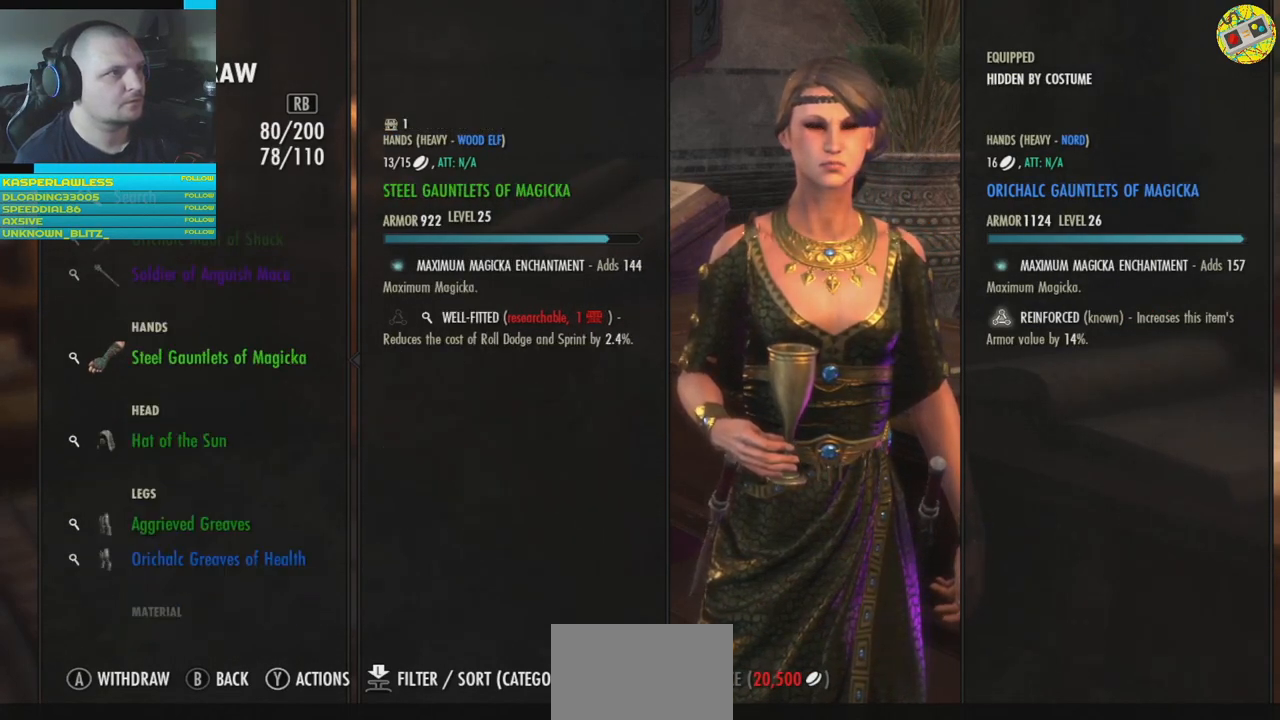
{"buttons": [], "left_stick": "center", "right_stick": "center", "events": []}
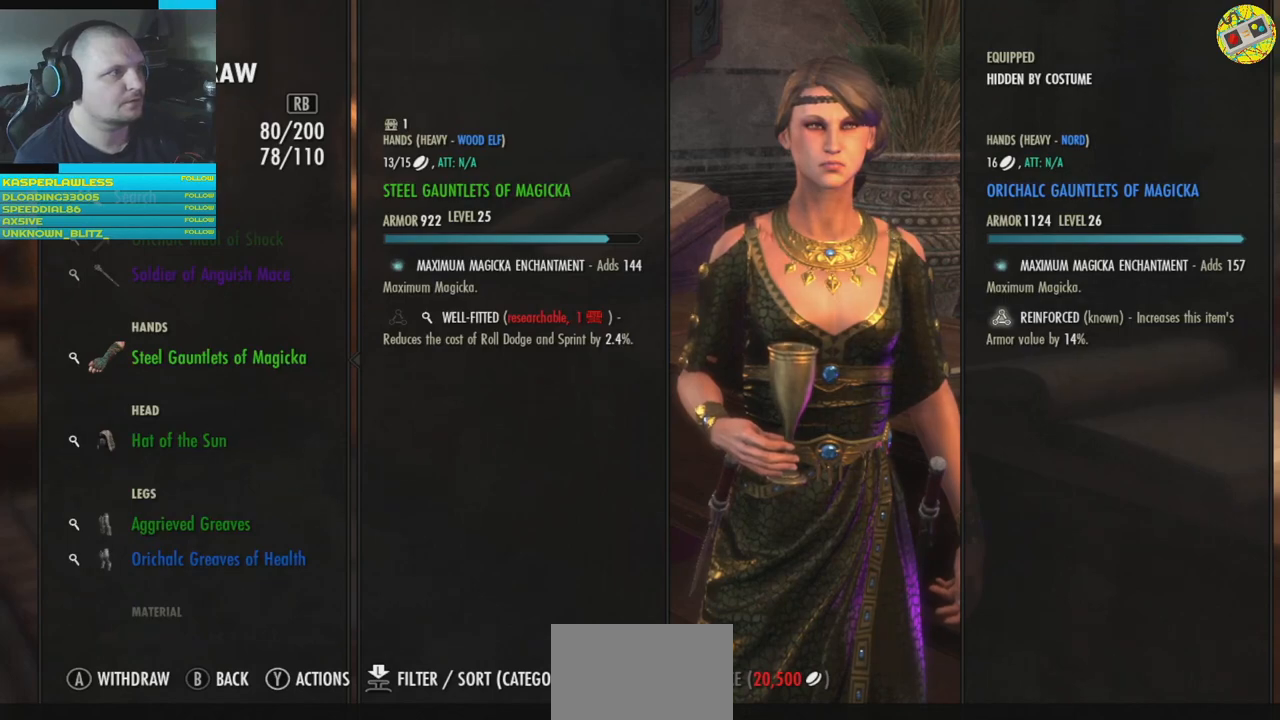
{"buttons": [], "left_stick": "center", "right_stick": "center", "events": [[250, "A", "down"], [283, "A", "up"]]}
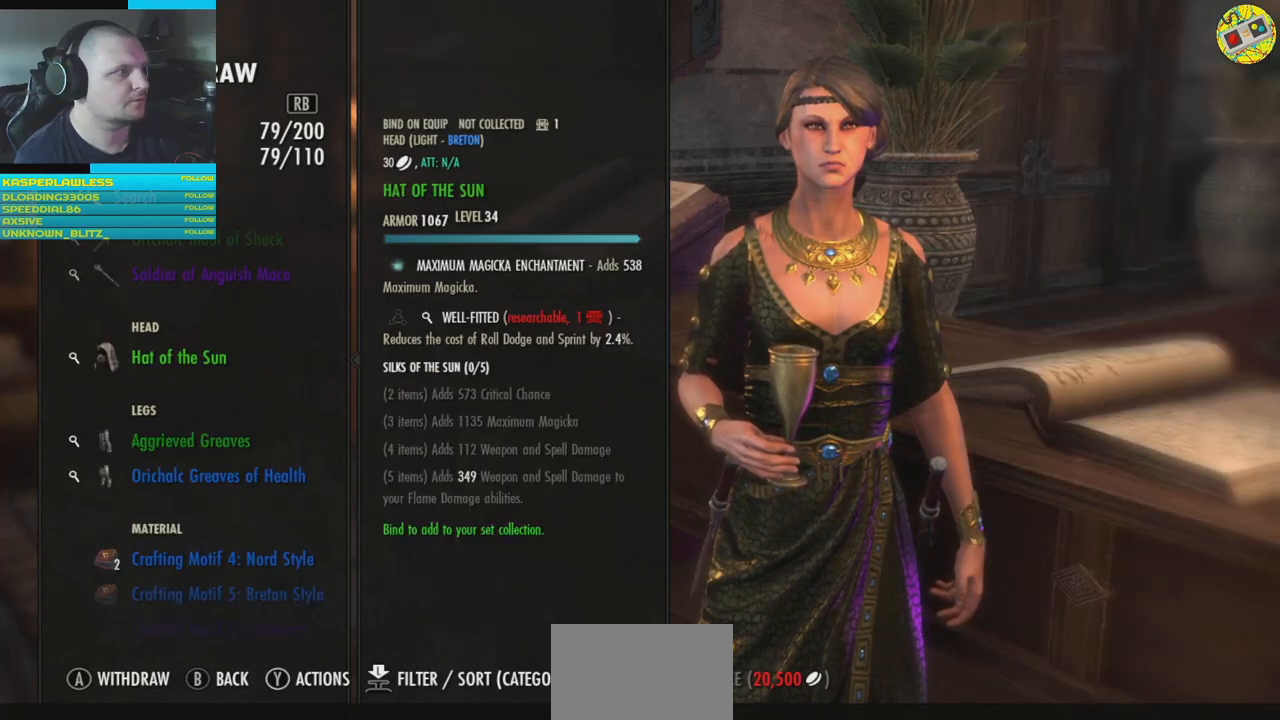
{"buttons": [], "left_stick": "center", "right_stick": "center", "events": []}
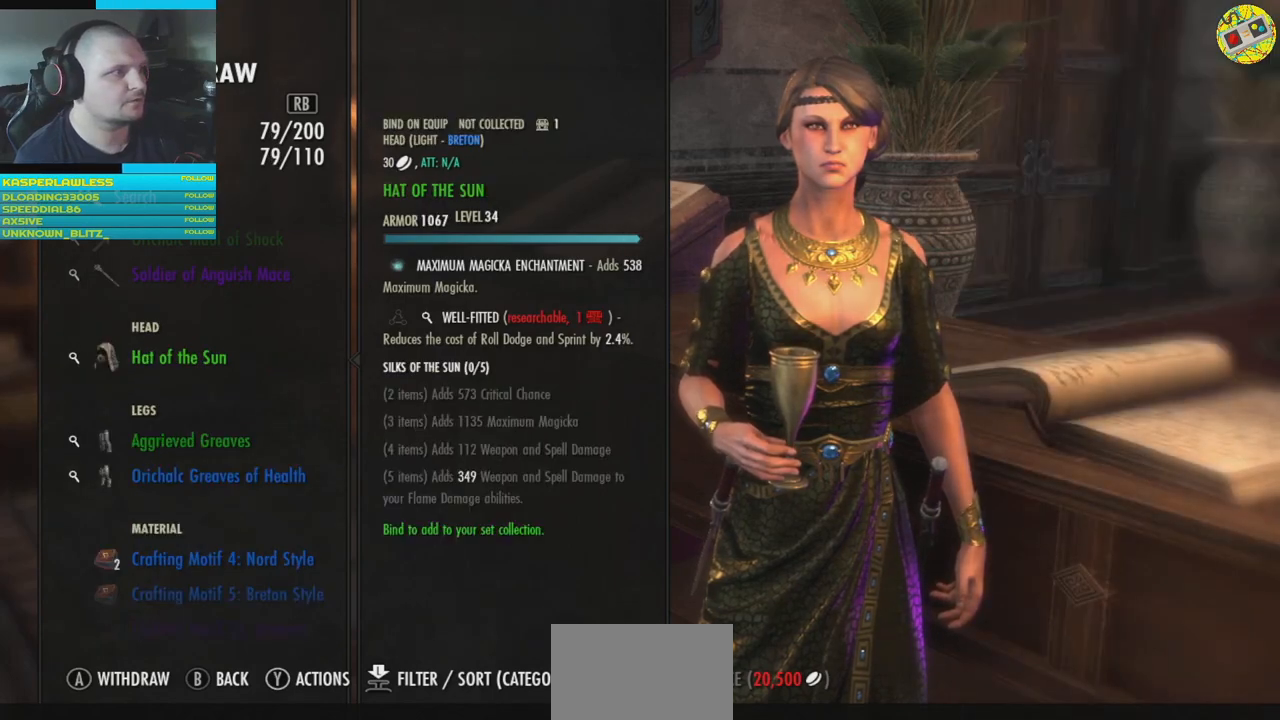
{"buttons": [], "left_stick": "center", "right_stick": "center", "events": []}